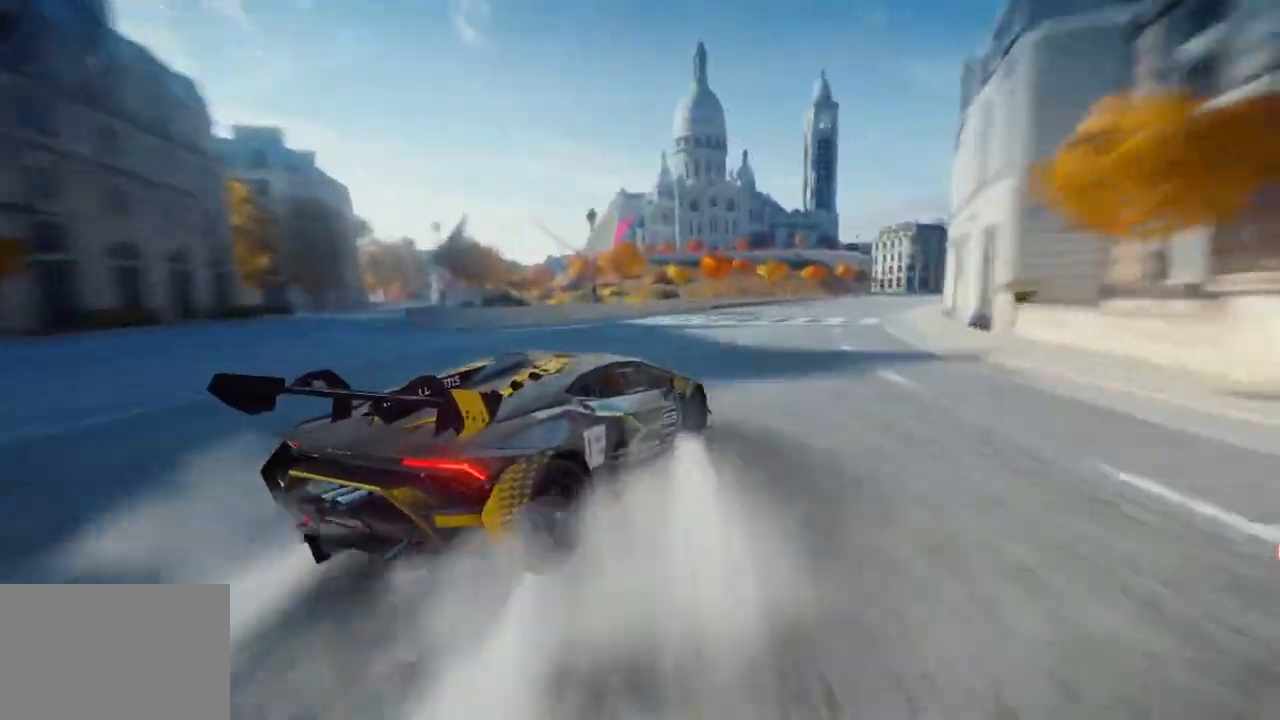
Gameplay with a controller (PlayStation layout); each line is a JSON object with the inputs held at the frame after it. "events" lists button and stick changes between this image and that frame as [ms after this image, input, new state], when the widget could be followed in between.
{"buttons": [], "left_stick": "center", "right_stick": "center", "events": []}
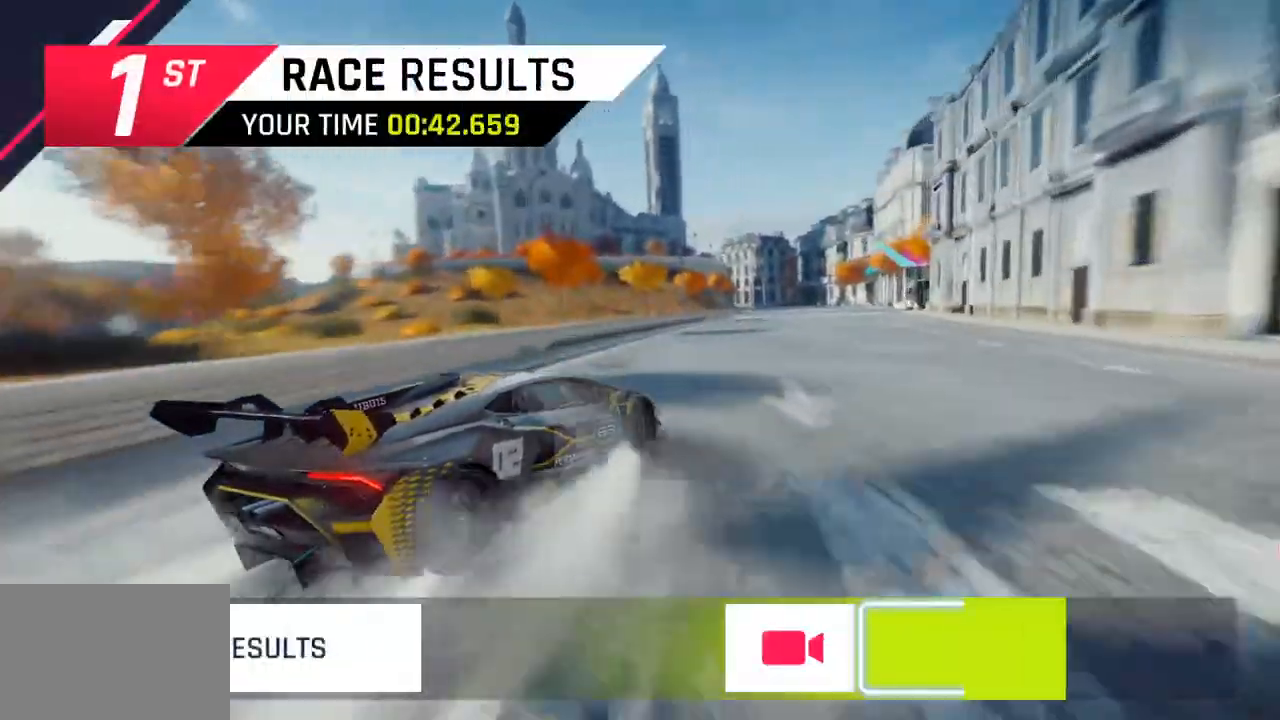
{"buttons": [], "left_stick": "center", "right_stick": "center", "events": []}
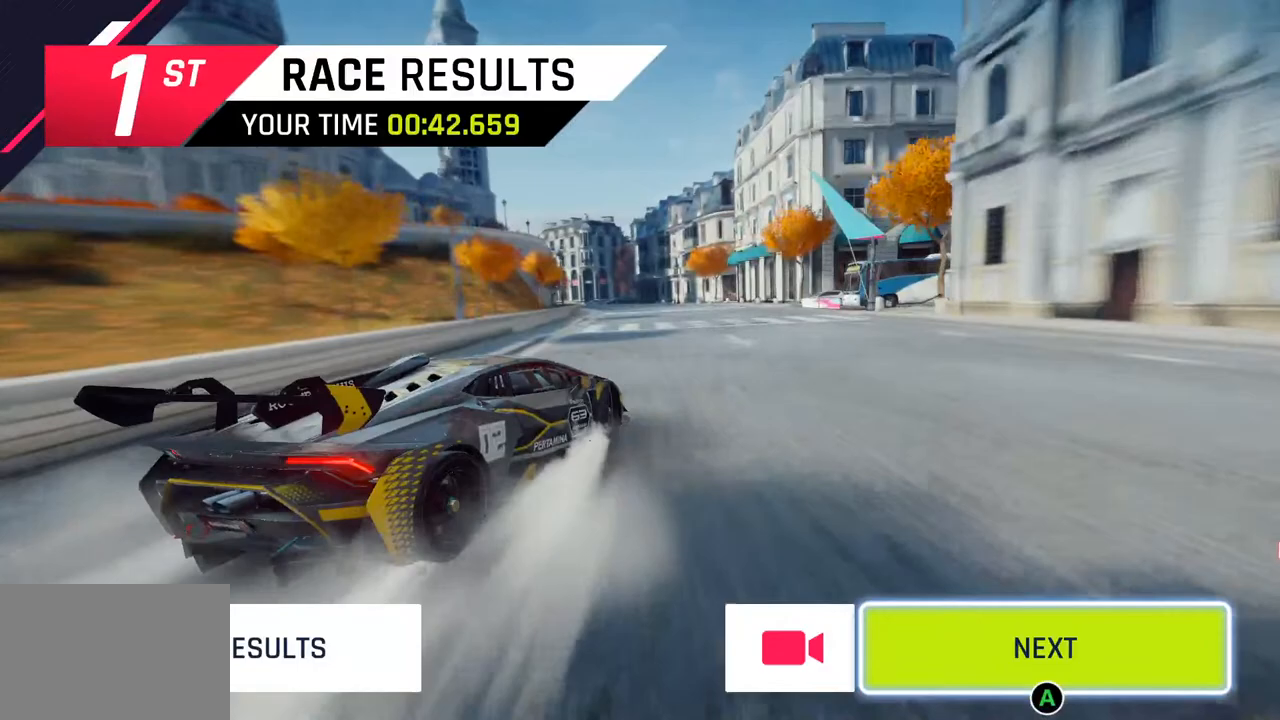
{"buttons": [], "left_stick": "center", "right_stick": "center", "events": []}
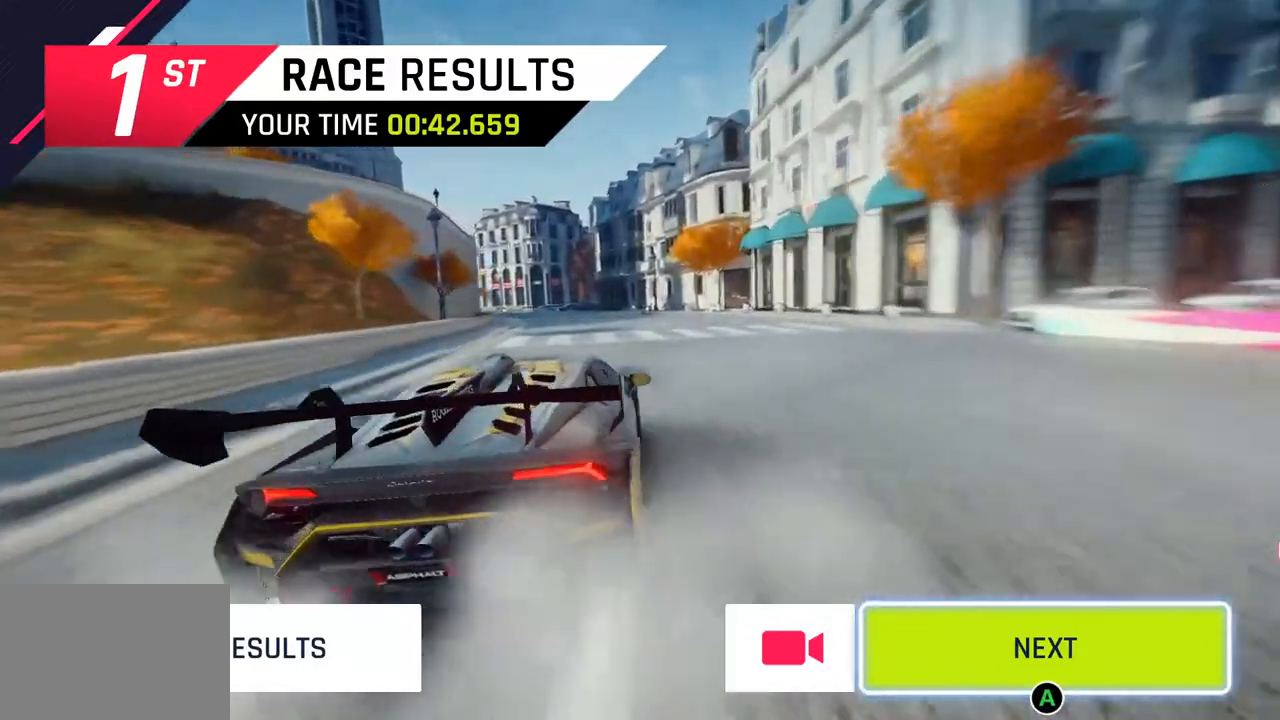
{"buttons": ["CIRCLE"], "left_stick": "center", "right_stick": "center", "events": [[50, "CIRCLE", "down"], [150, "CIRCLE", "up"], [267, "CIRCLE", "down"], [367, "CIRCLE", "up"], [467, "CIRCLE", "down"]]}
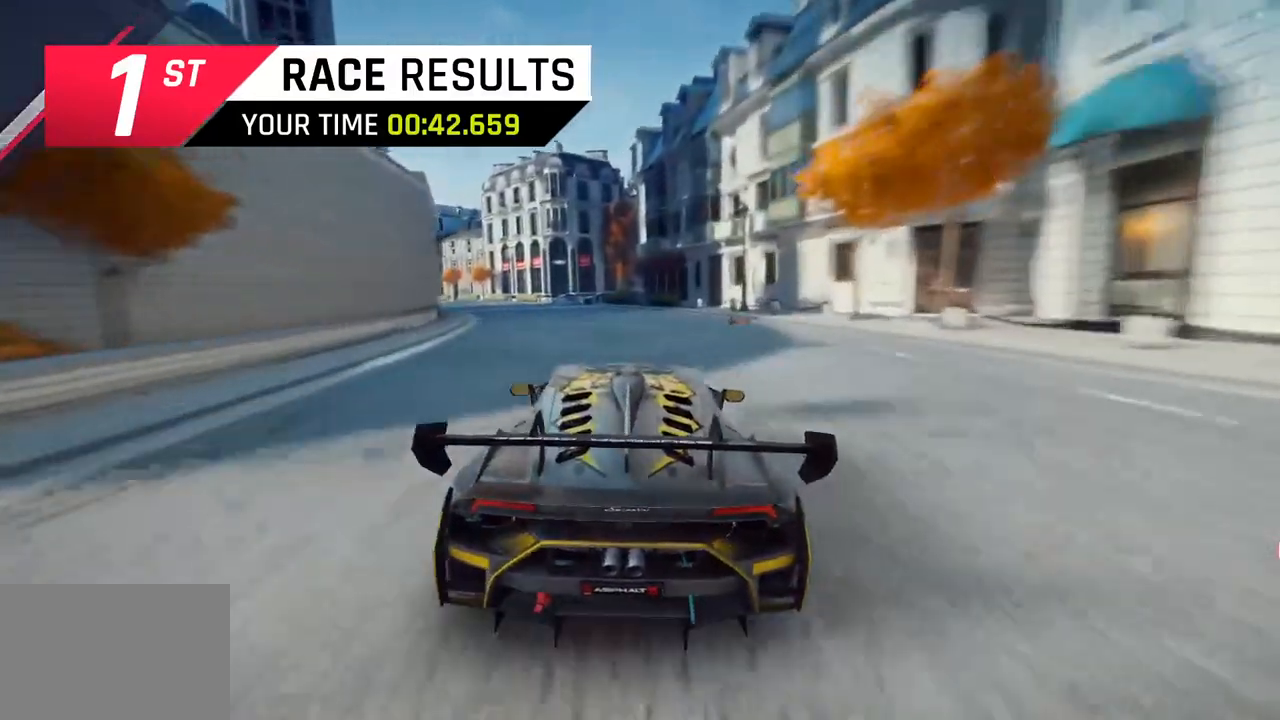
{"buttons": [], "left_stick": "center", "right_stick": "center", "events": [[83, "CIRCLE", "up"]]}
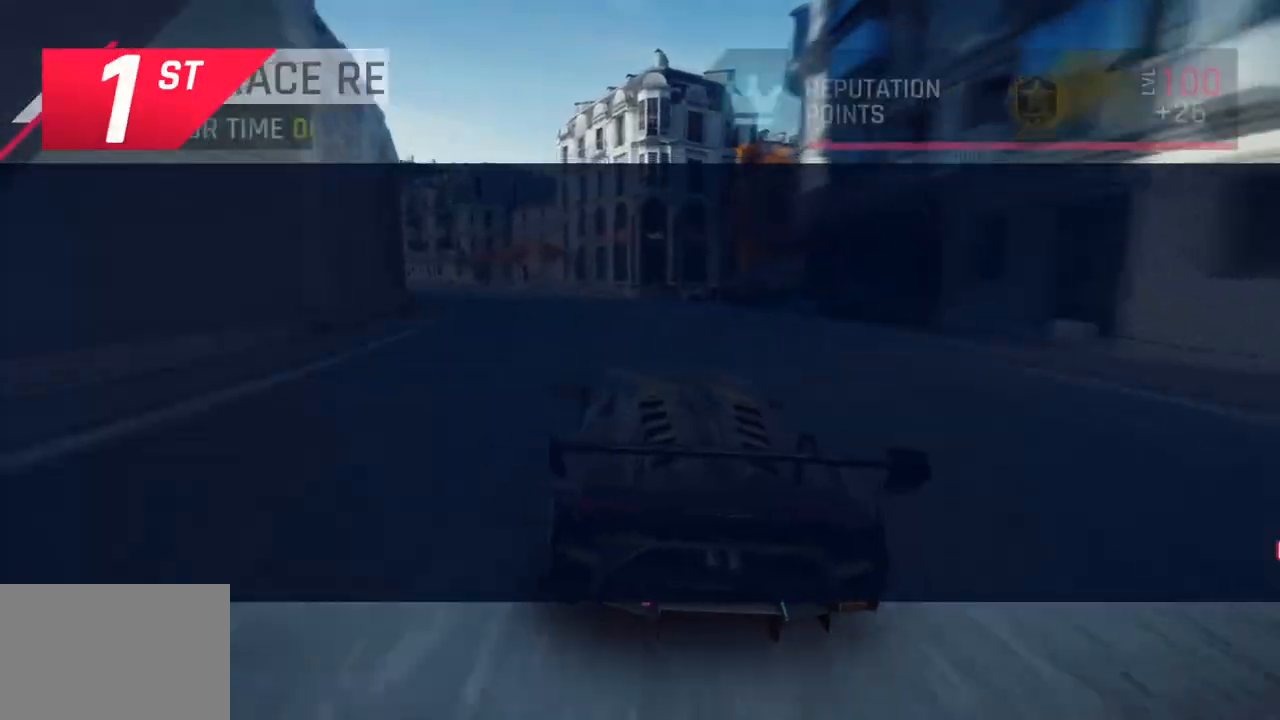
{"buttons": [], "left_stick": "center", "right_stick": "center", "events": []}
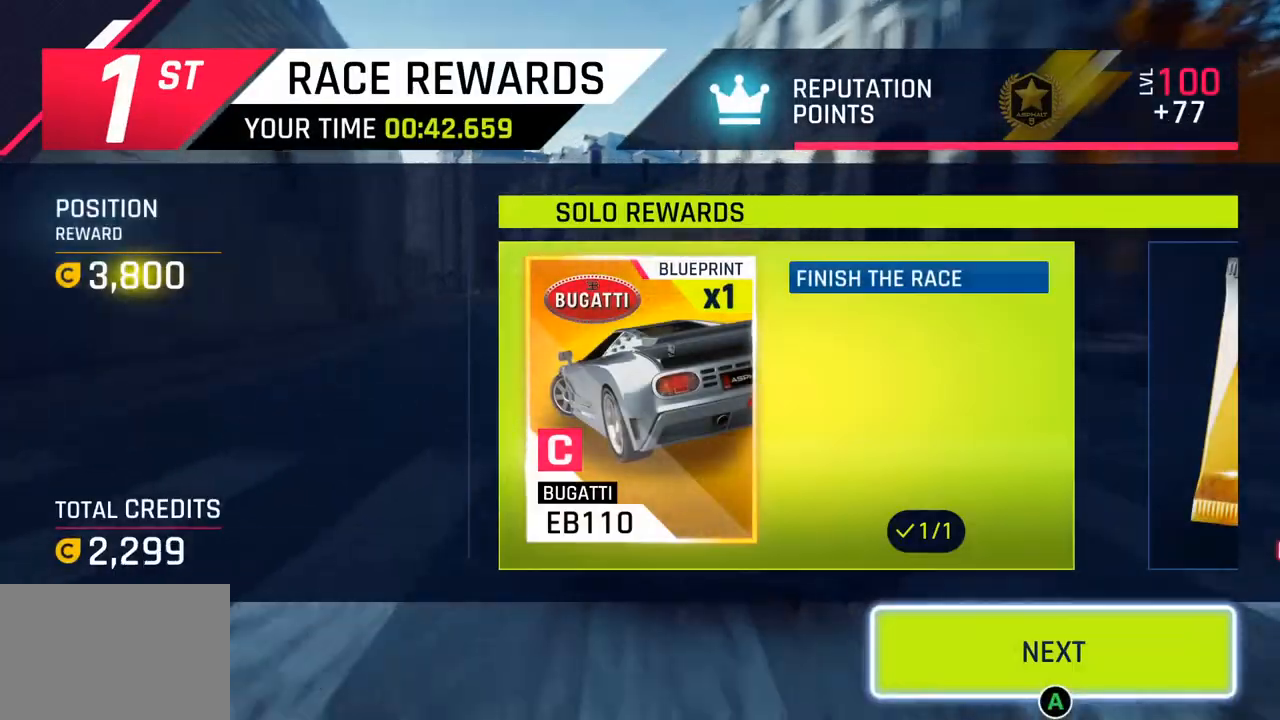
{"buttons": [], "left_stick": "center", "right_stick": "center", "events": []}
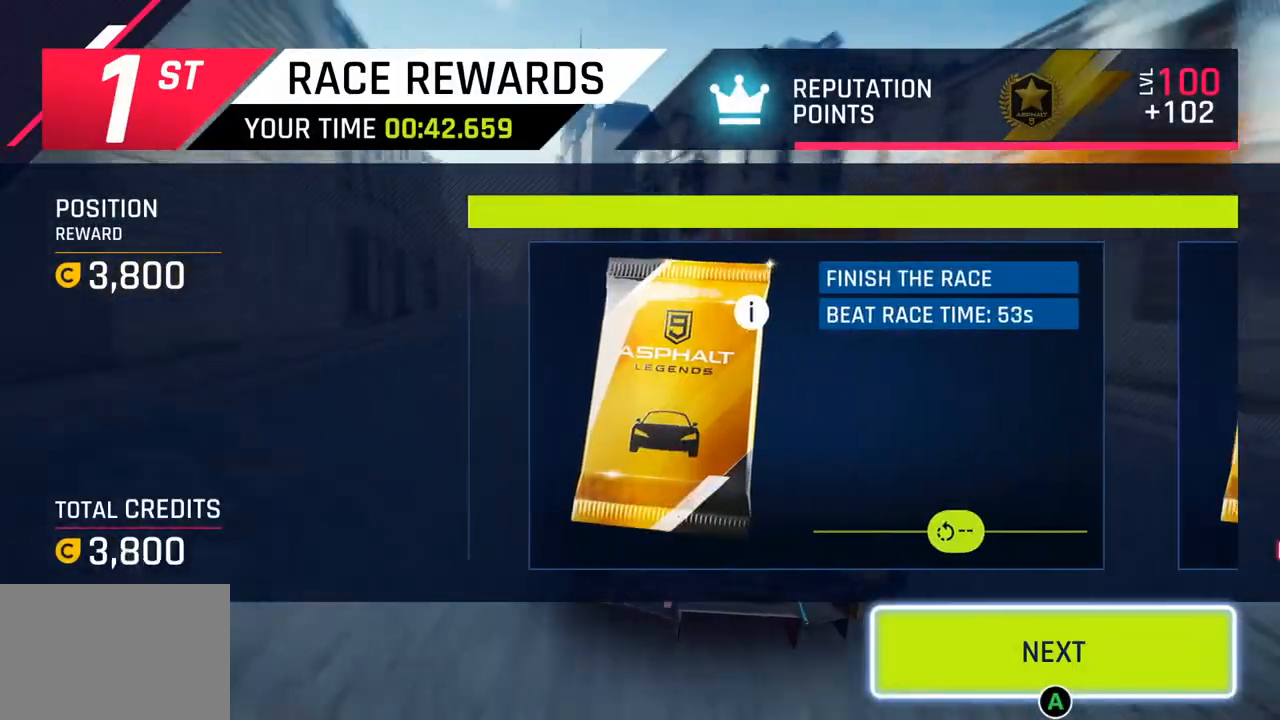
{"buttons": [], "left_stick": "center", "right_stick": "center", "events": [[333, "CIRCLE", "down"], [500, "CIRCLE", "up"]]}
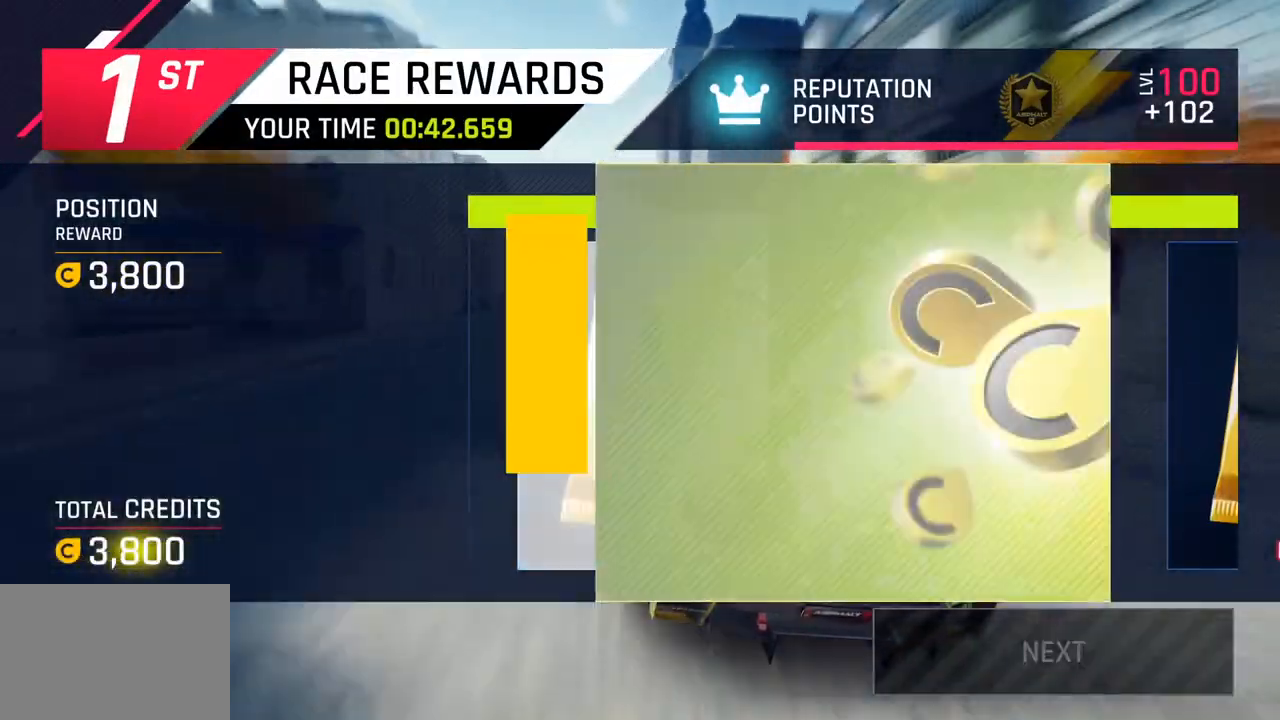
{"buttons": [], "left_stick": "center", "right_stick": "center", "events": []}
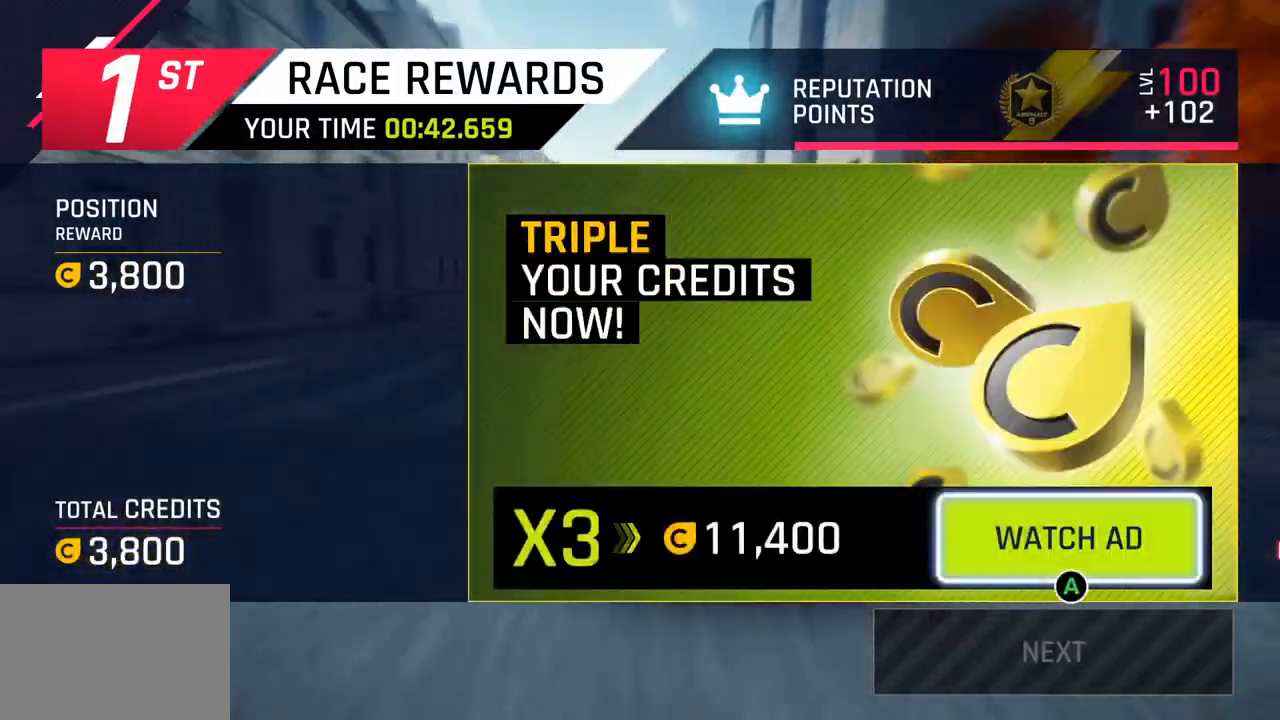
{"buttons": [], "left_stick": "center", "right_stick": "center", "events": []}
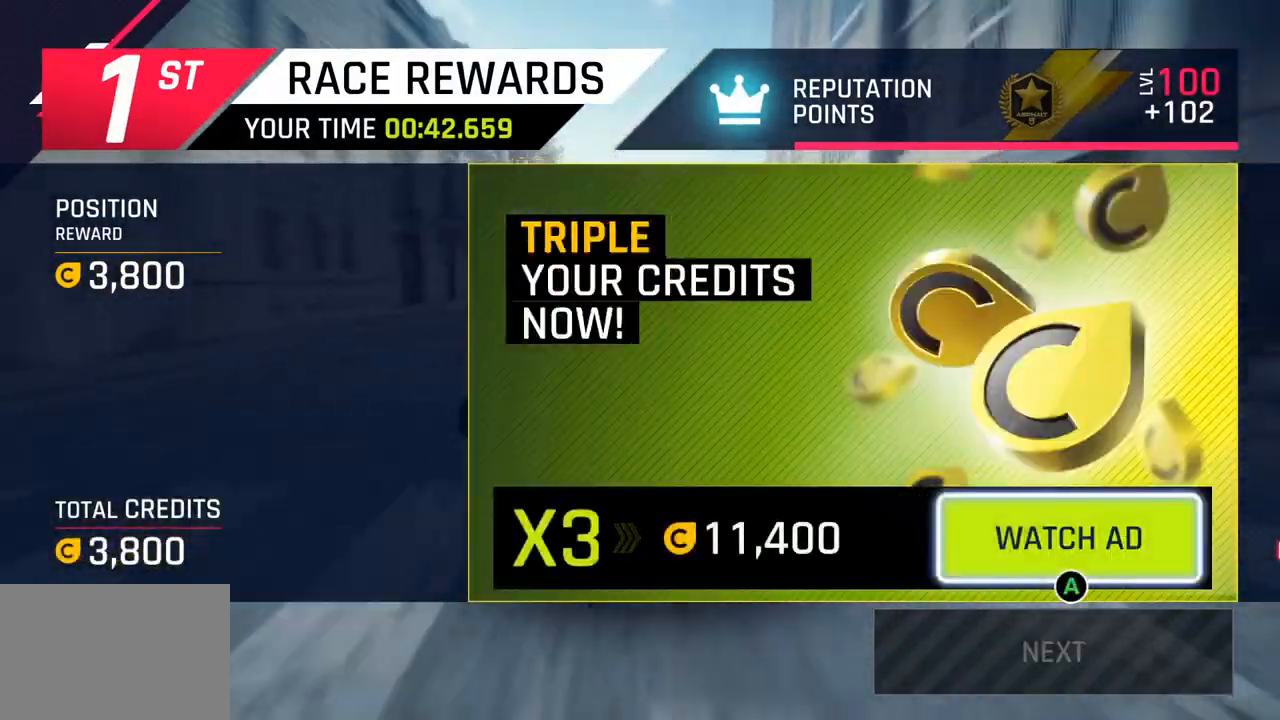
{"buttons": [], "left_stick": "center", "right_stick": "center", "events": []}
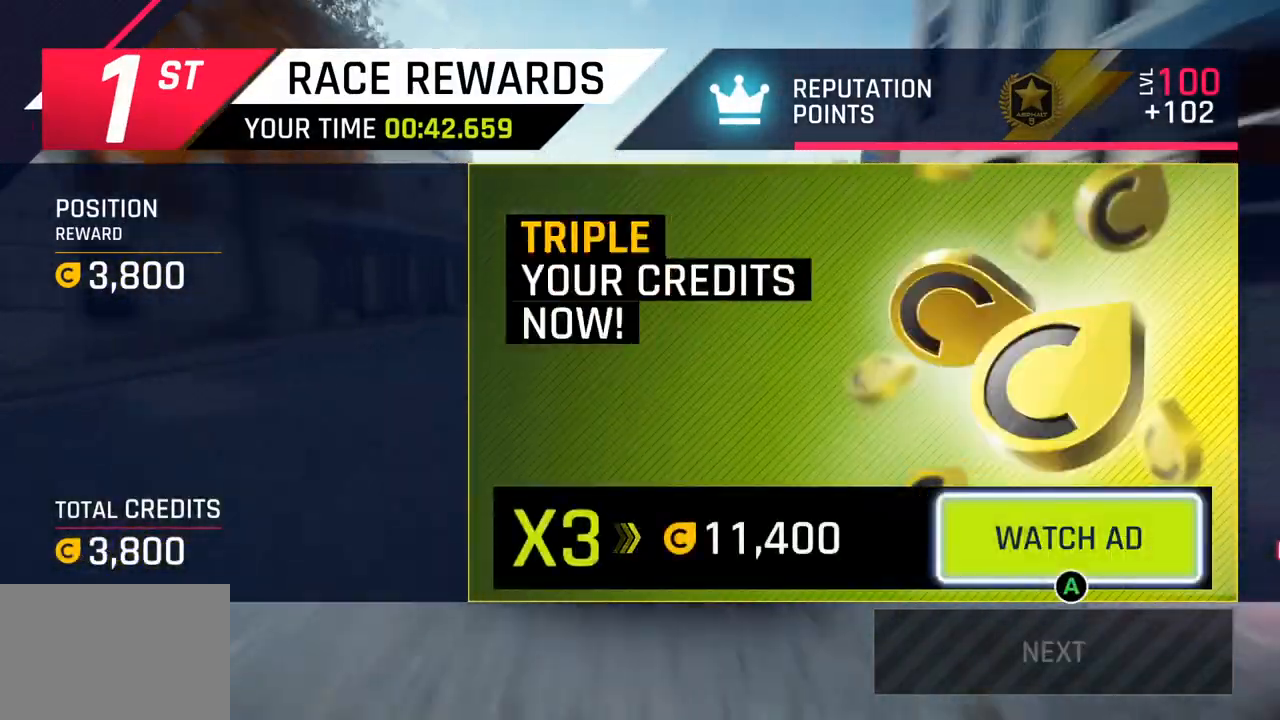
{"buttons": [], "left_stick": "center", "right_stick": "center", "events": []}
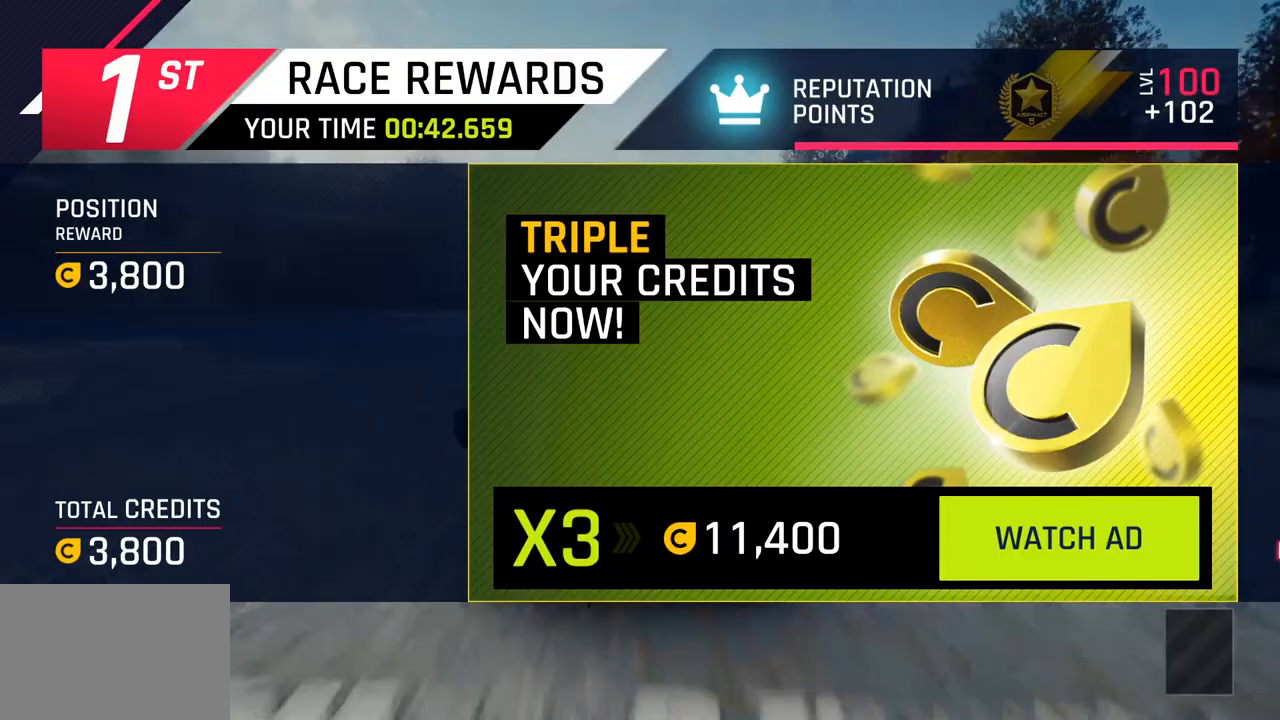
{"buttons": ["CROSS"], "left_stick": "center", "right_stick": "center", "events": [[433, "CROSS", "down"]]}
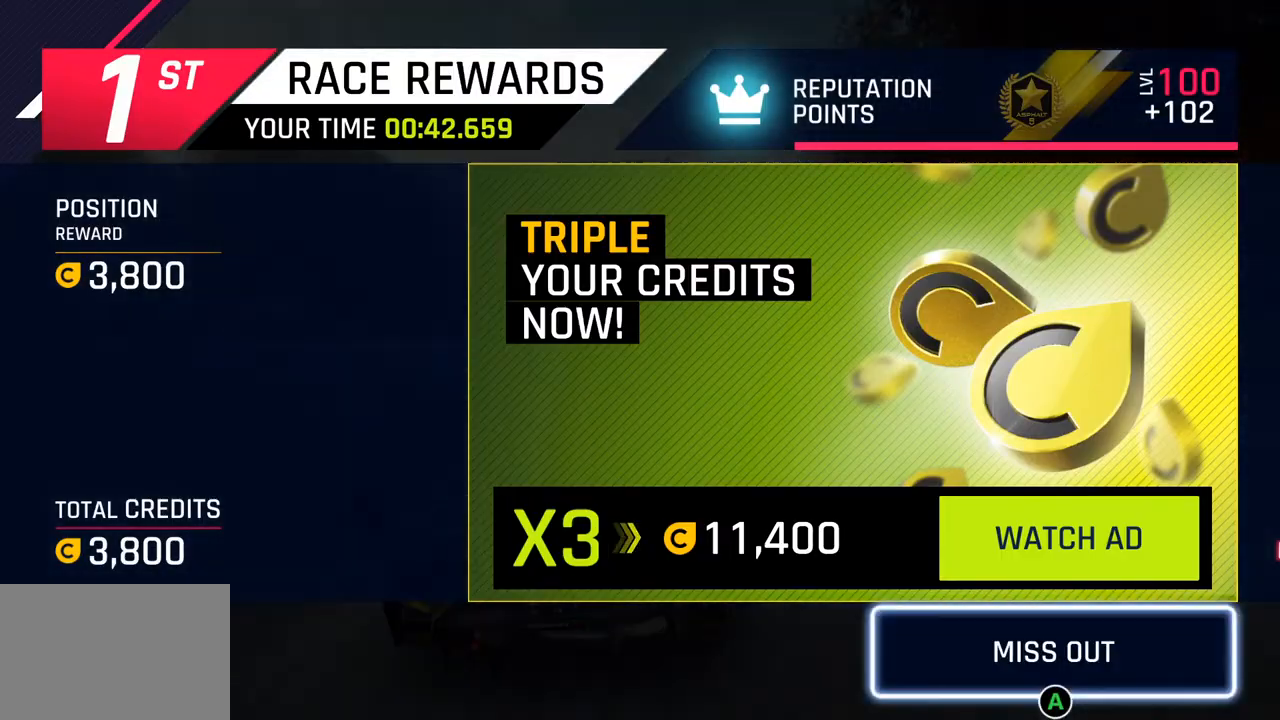
{"buttons": [], "left_stick": "center", "right_stick": "center", "events": [[33, "CROSS", "up"]]}
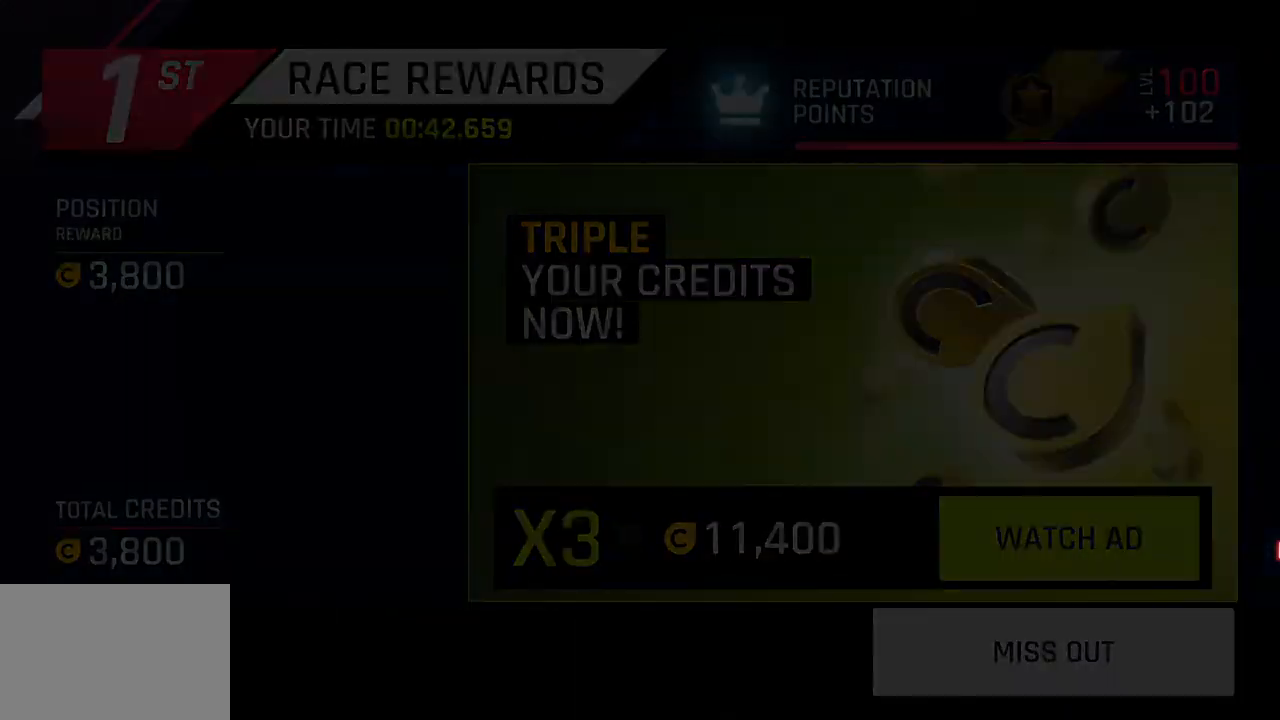
{"buttons": [], "left_stick": "center", "right_stick": "center", "events": []}
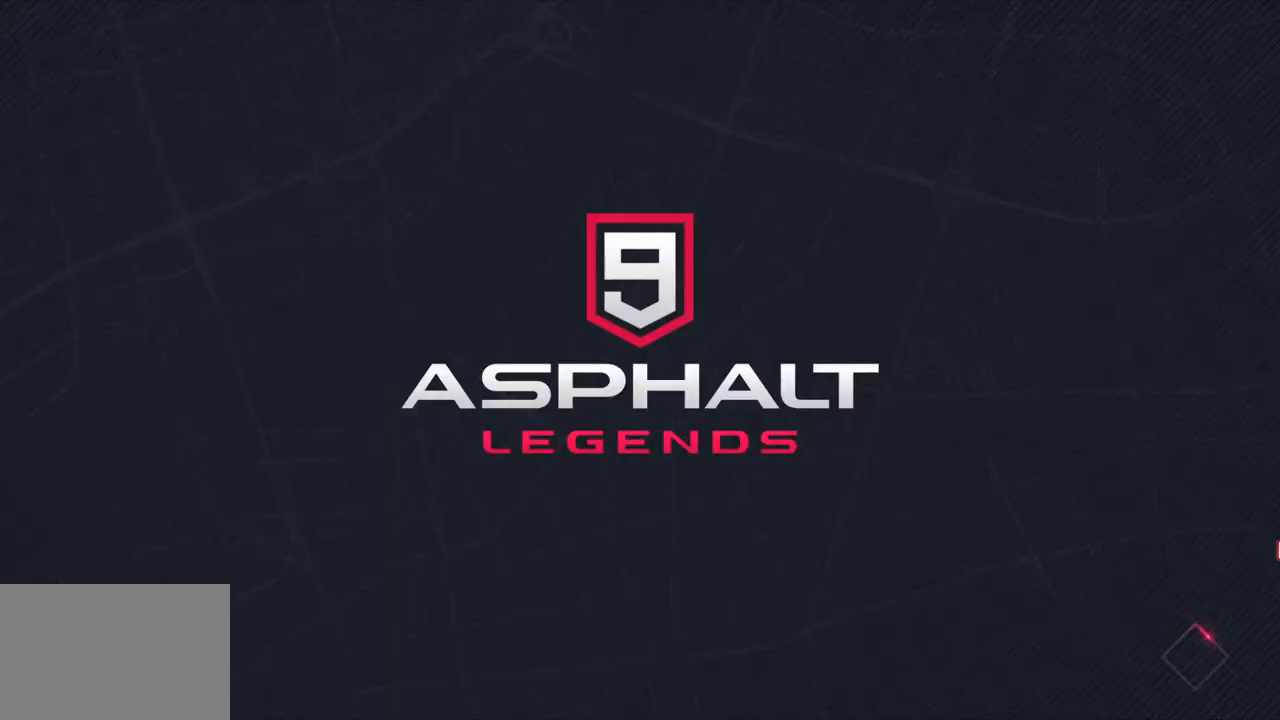
{"buttons": [], "left_stick": "center", "right_stick": "center", "events": []}
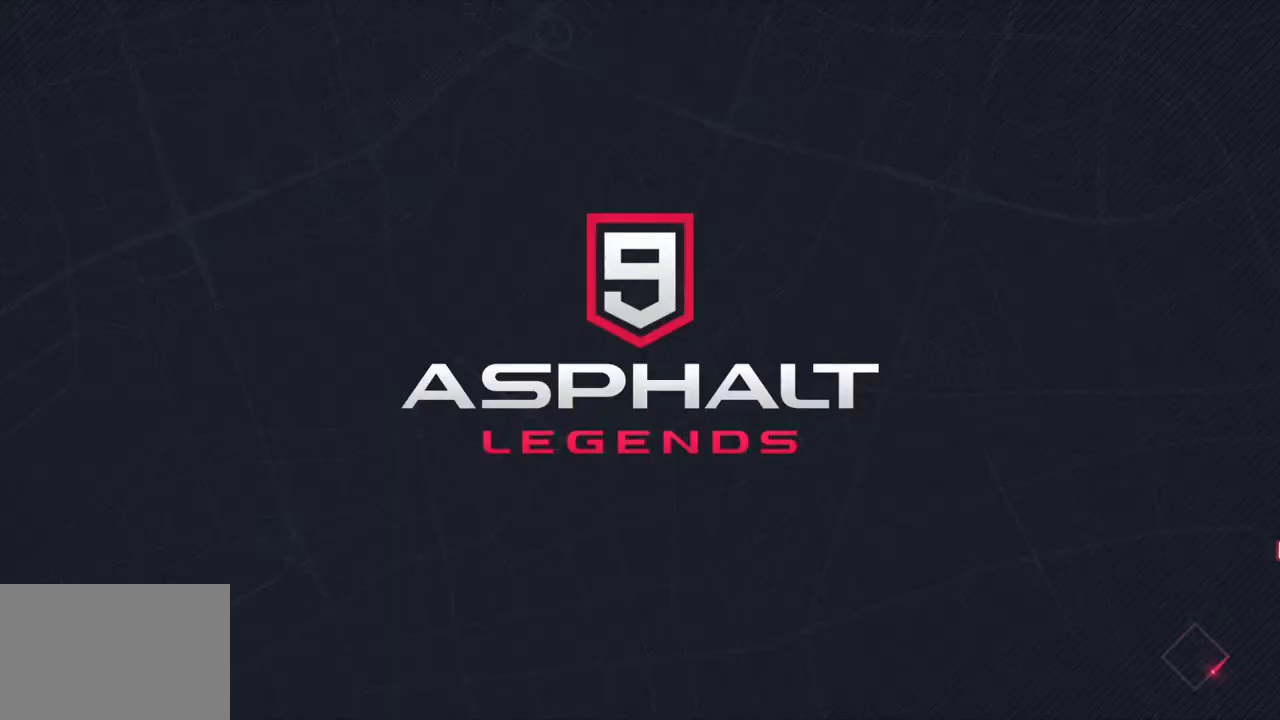
{"buttons": [], "left_stick": "center", "right_stick": "center", "events": []}
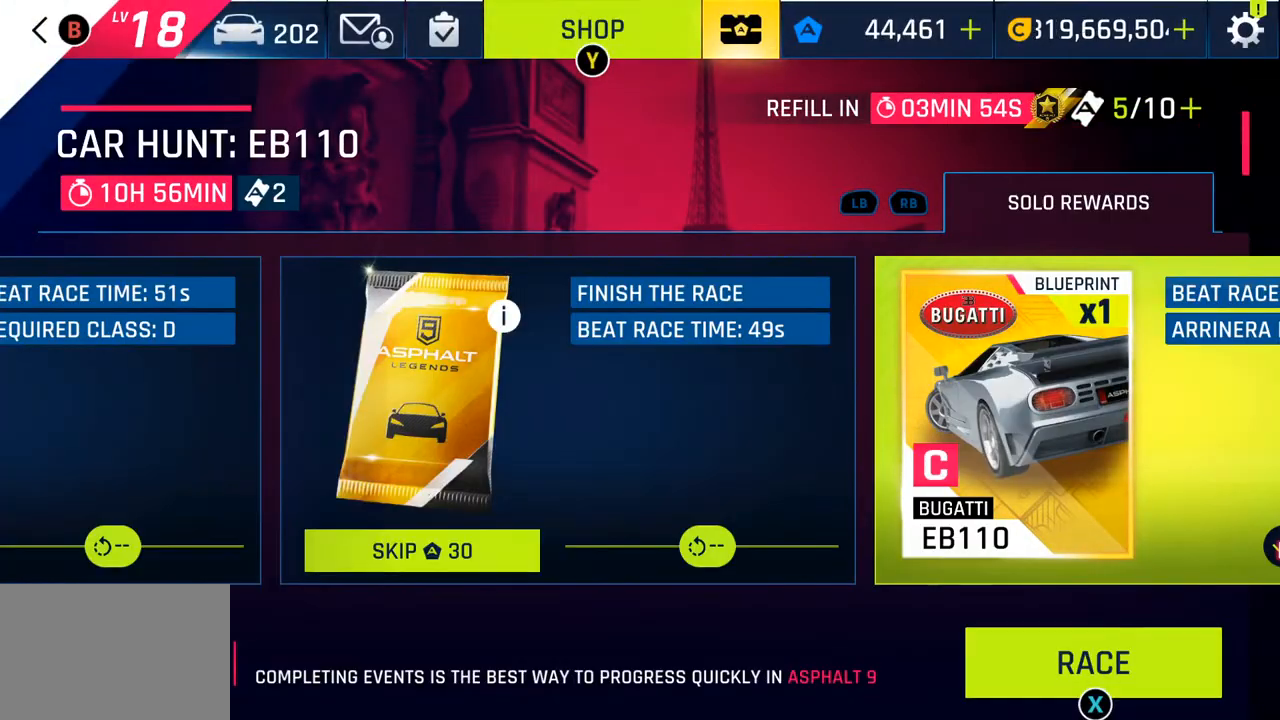
{"buttons": [], "left_stick": "center", "right_stick": "center", "events": []}
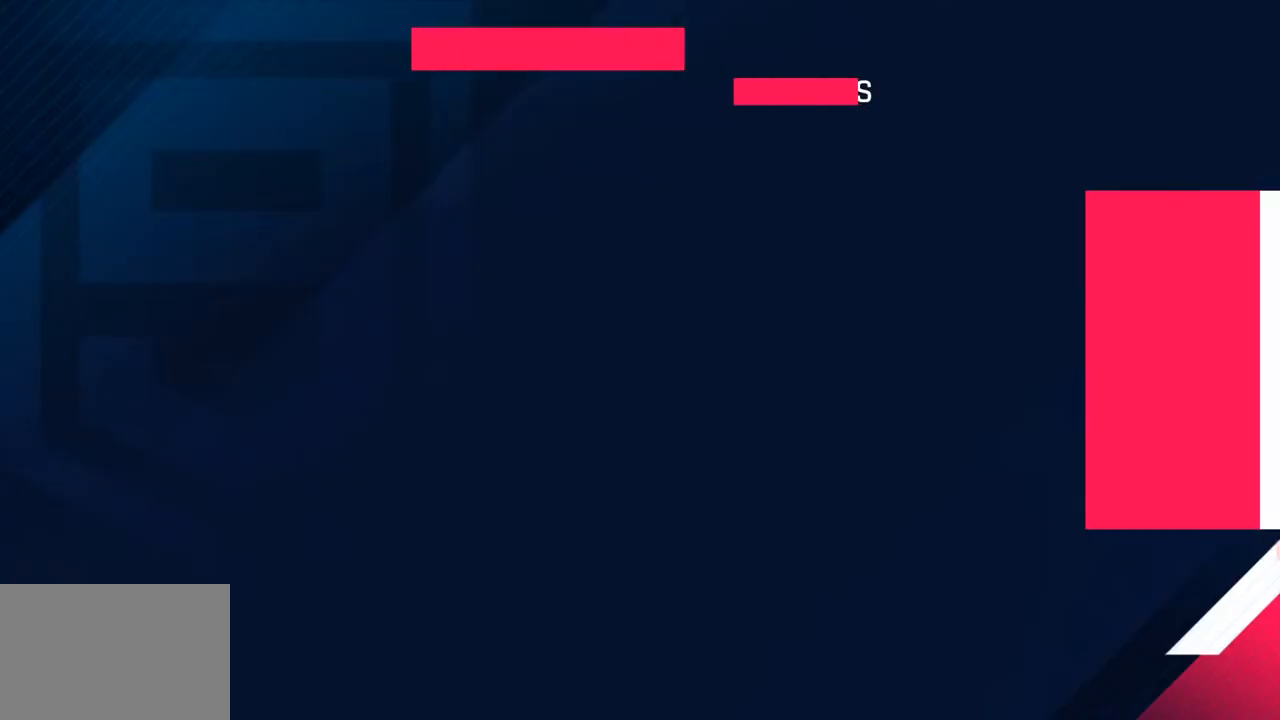
{"buttons": [], "left_stick": "center", "right_stick": "center", "events": []}
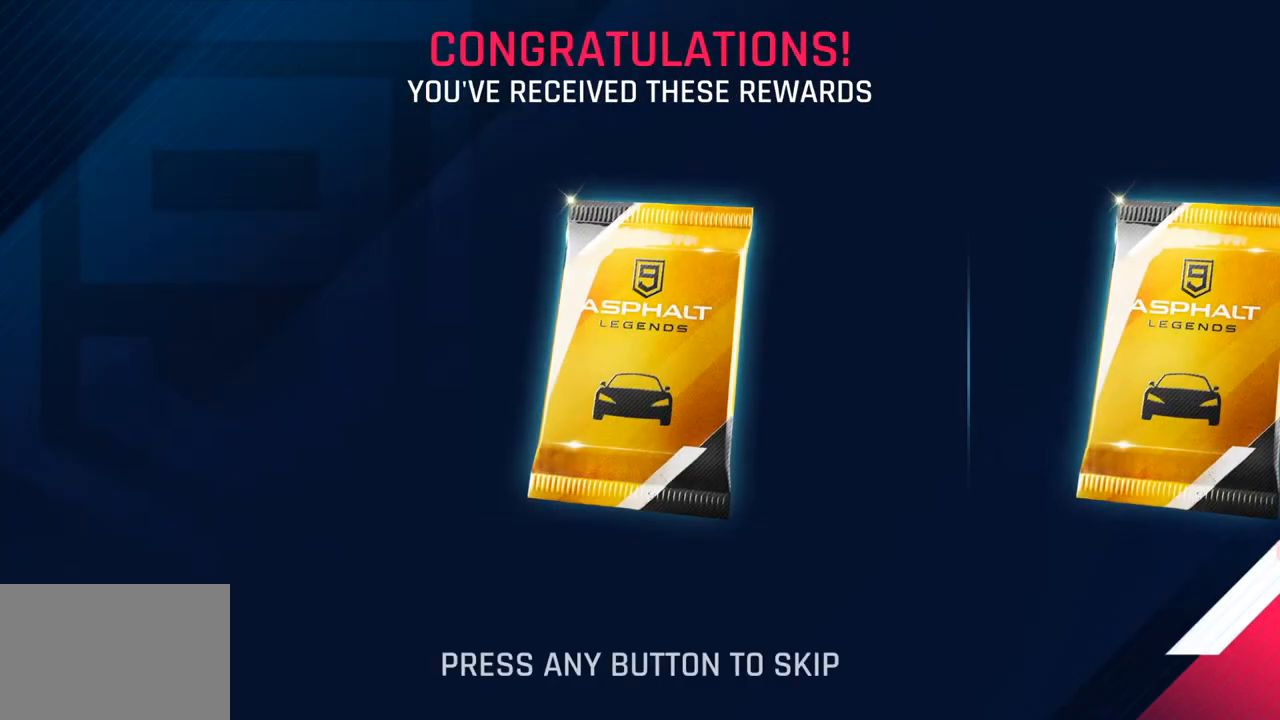
{"buttons": [], "left_stick": "center", "right_stick": "center", "events": [[217, "CROSS", "down"], [300, "CROSS", "up"]]}
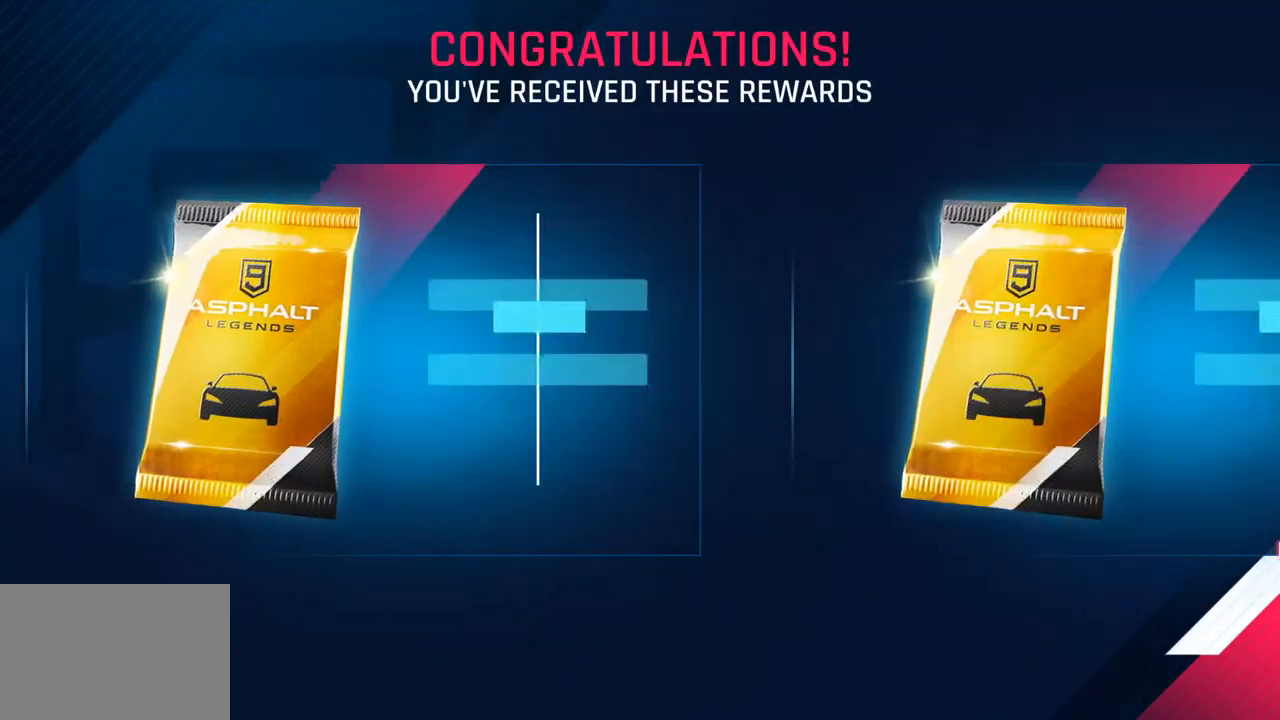
{"buttons": [], "left_stick": "left", "right_stick": "center", "events": [[400, "left_stick", "left"]]}
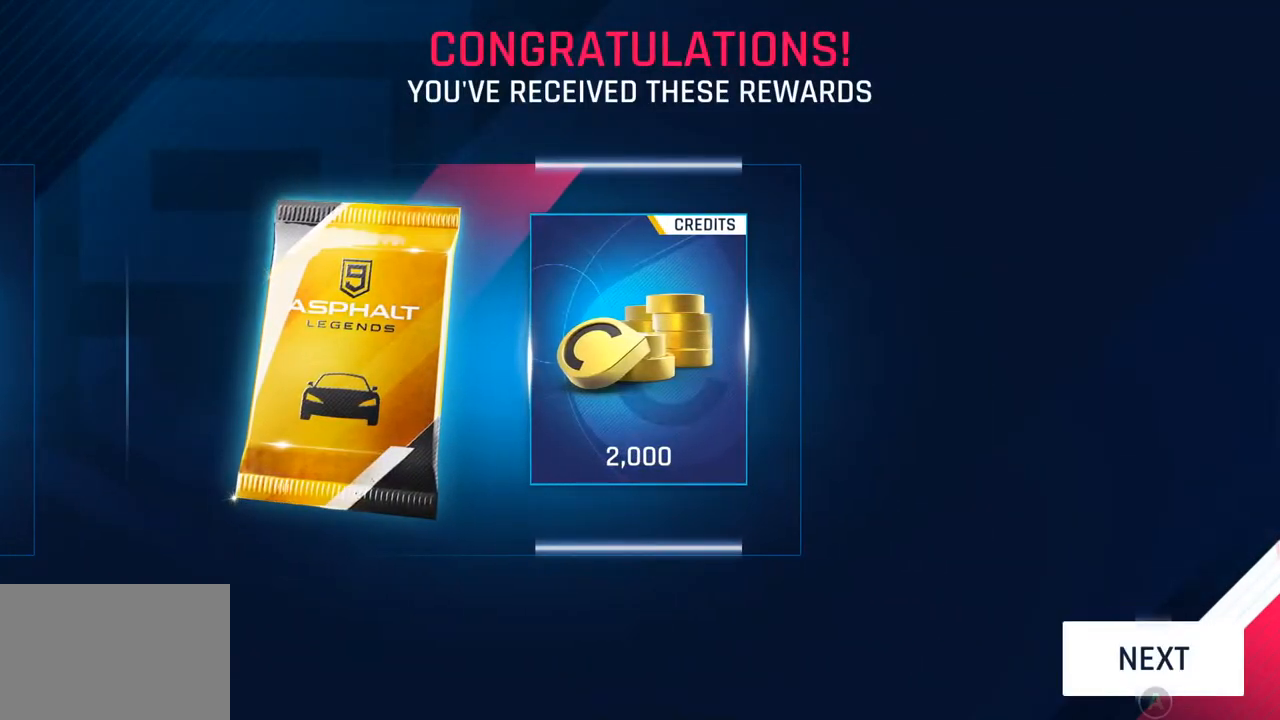
{"buttons": [], "left_stick": "left", "right_stick": "center", "events": [[67, "left_stick", "center"], [133, "left_stick", "left"], [317, "left_stick", "center"], [367, "left_stick", "left"]]}
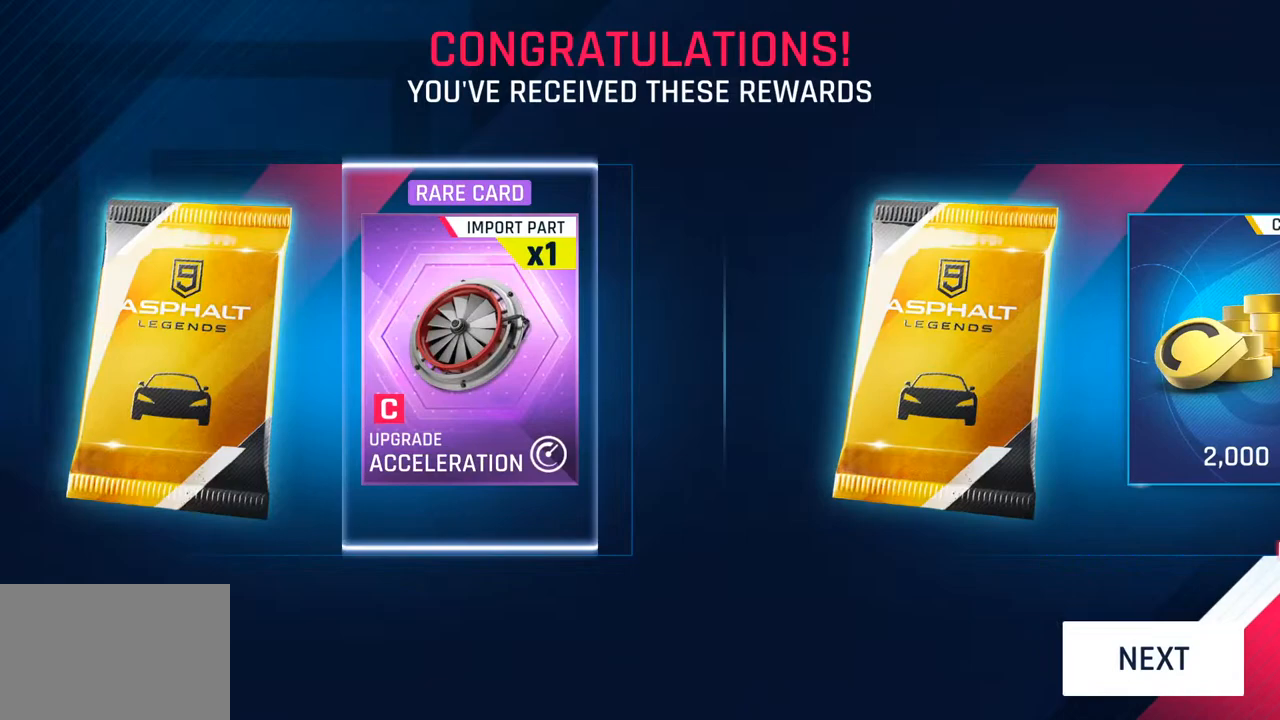
{"buttons": [], "left_stick": "center", "right_stick": "center", "events": [[50, "left_stick", "center"]]}
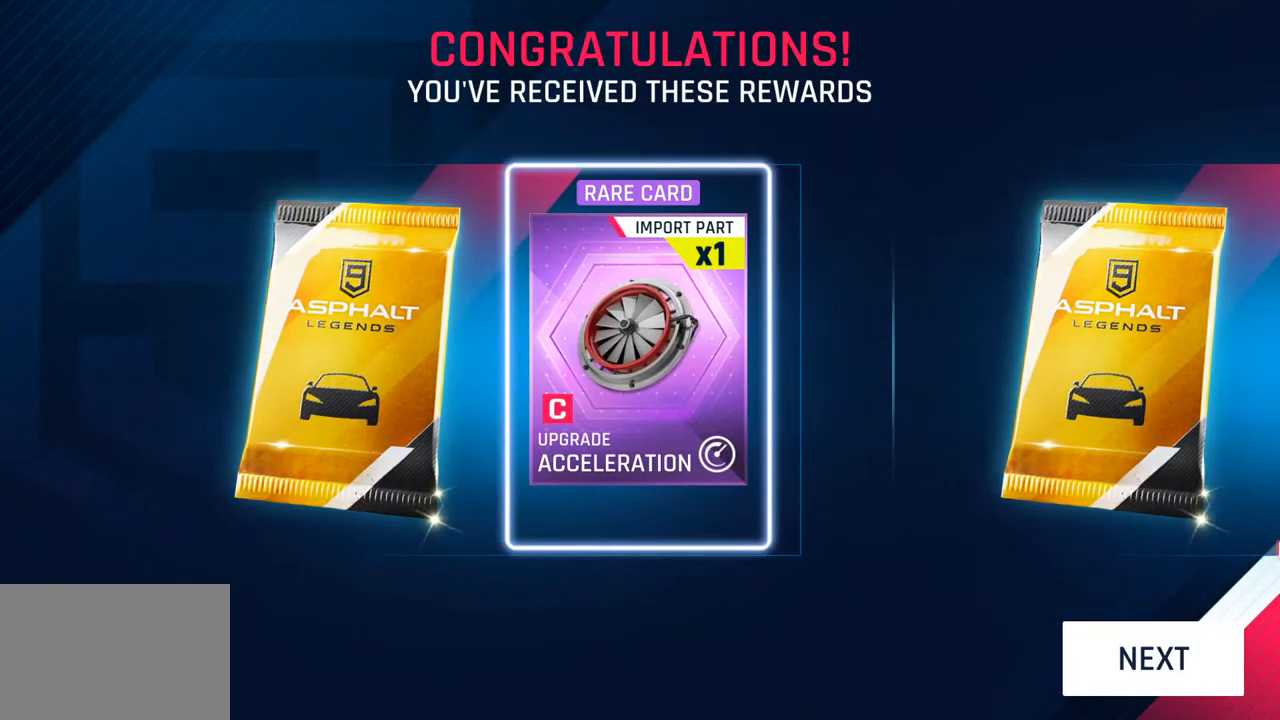
{"buttons": [], "left_stick": "center", "right_stick": "center", "events": [[200, "left_stick", "right"], [417, "left_stick", "center"]]}
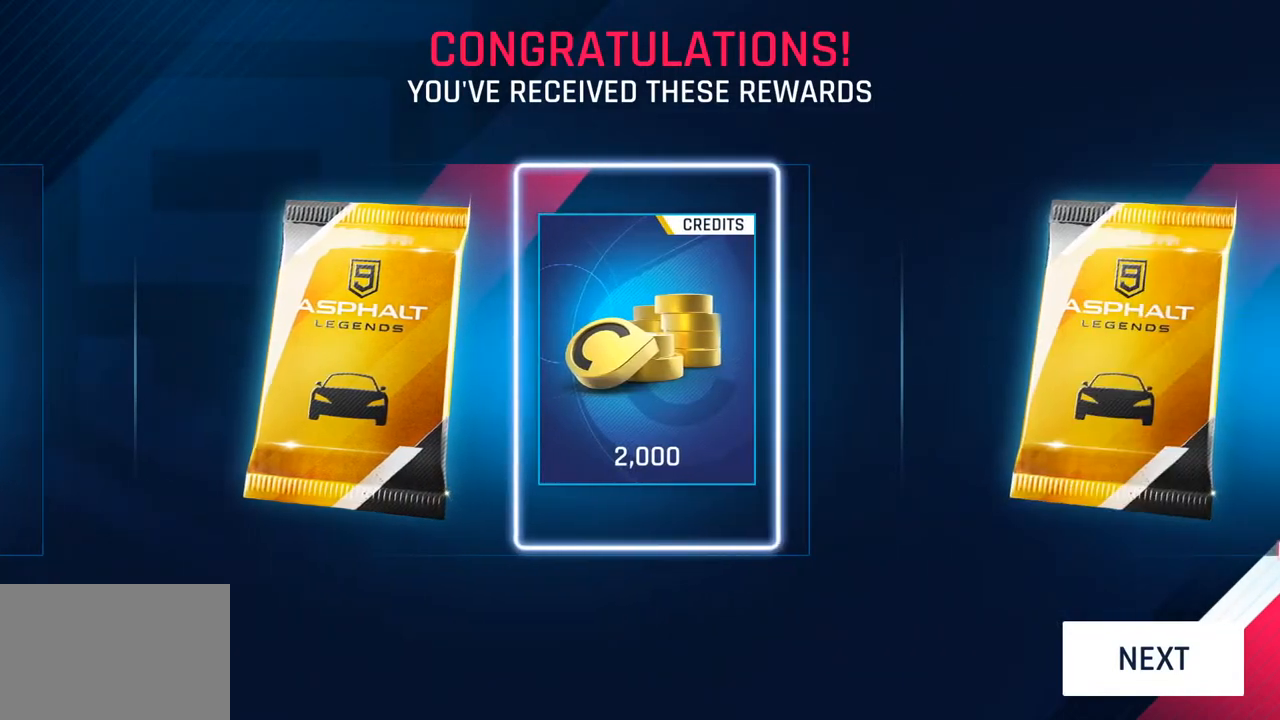
{"buttons": [], "left_stick": "left", "right_stick": "center", "events": [[33, "left_stick", "right"], [233, "left_stick", "center"], [483, "left_stick", "left"]]}